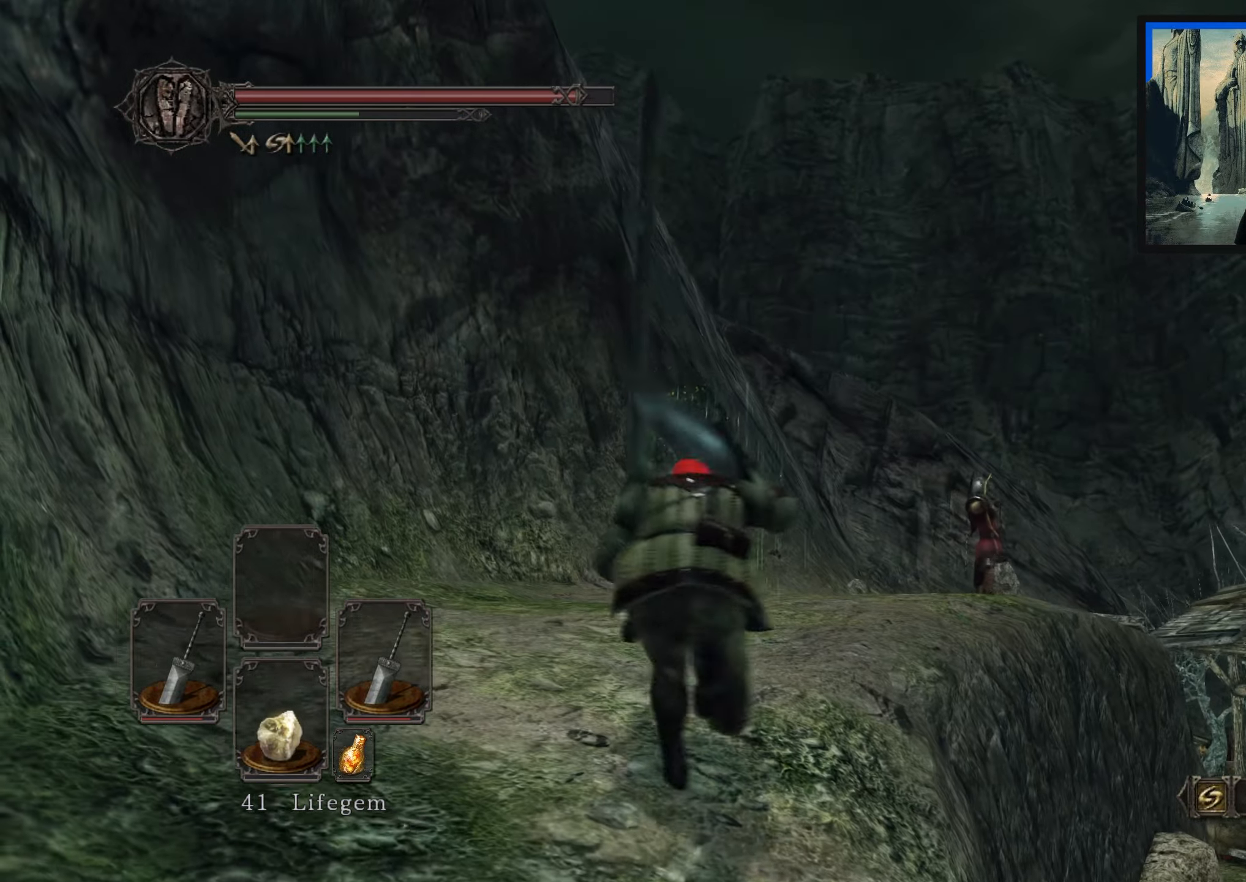
Gameplay with a controller (Xbox layout); each line is a JSON object with the inputs held at the frame after it. "events" lists button and stick changes between this image and that frame as [ms after this image, input, new state], when the widget could be followed in between.
{"buttons": ["B"], "left_stick": "up-left", "right_stick": "down", "events": [[317, "right_stick", "down"], [467, "left_stick", "up-left"]]}
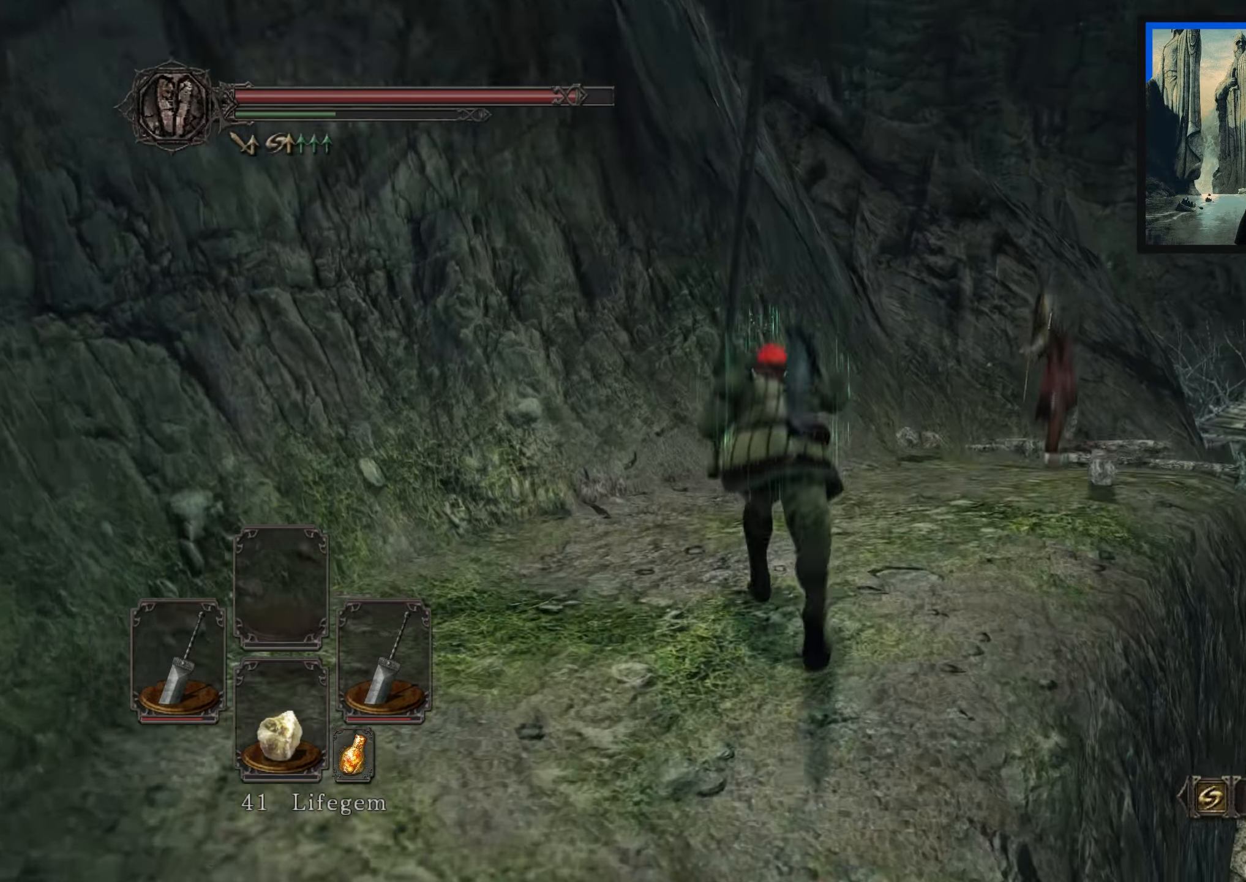
{"buttons": [], "left_stick": "right", "right_stick": "down-right", "events": [[100, "right_stick", "center"], [200, "B", "up"], [367, "right_stick", "down-right"], [383, "left_stick", "up-right"], [467, "left_stick", "right"]]}
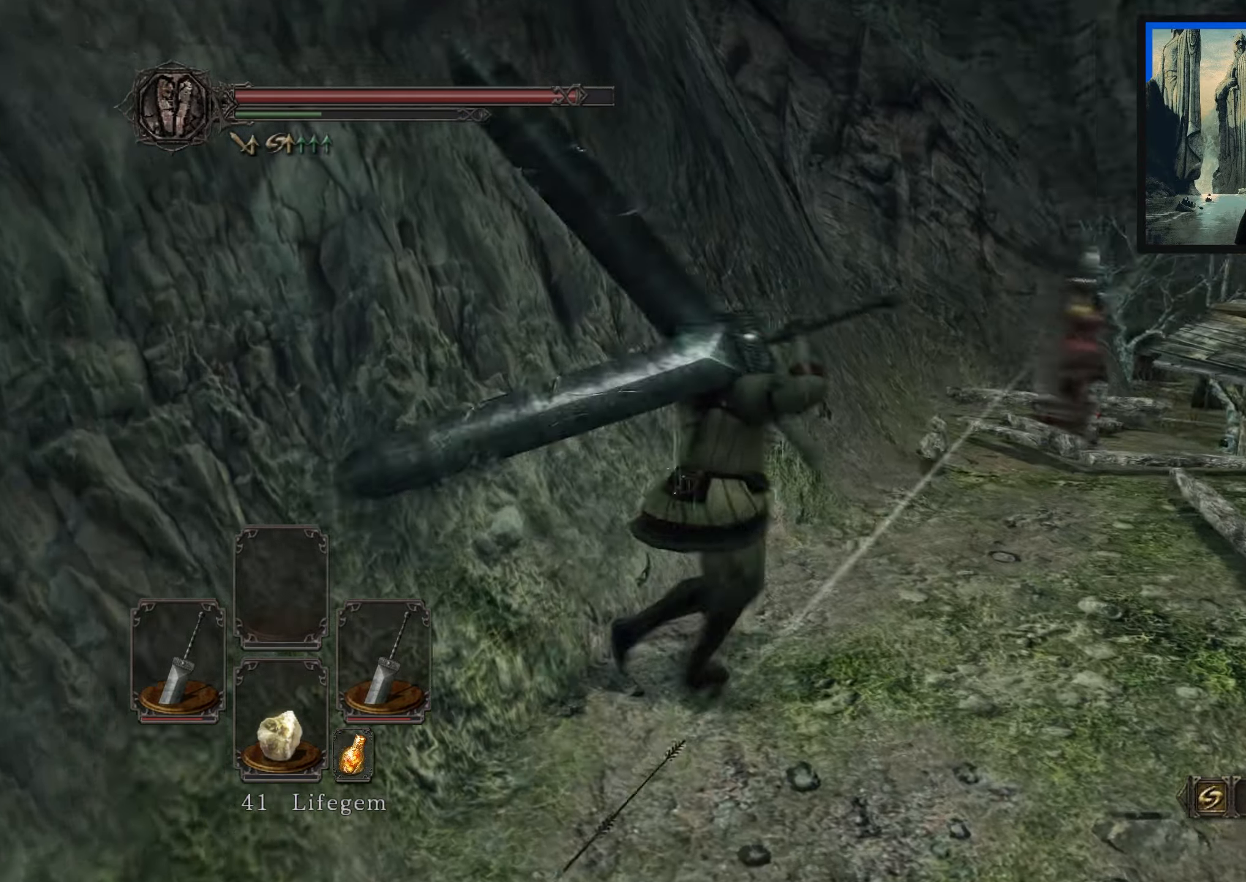
{"buttons": [], "left_stick": "up-left", "right_stick": "down", "events": [[133, "left_stick", "up-right"], [217, "right_stick", "center"], [400, "left_stick", "up-left"], [467, "right_stick", "down"]]}
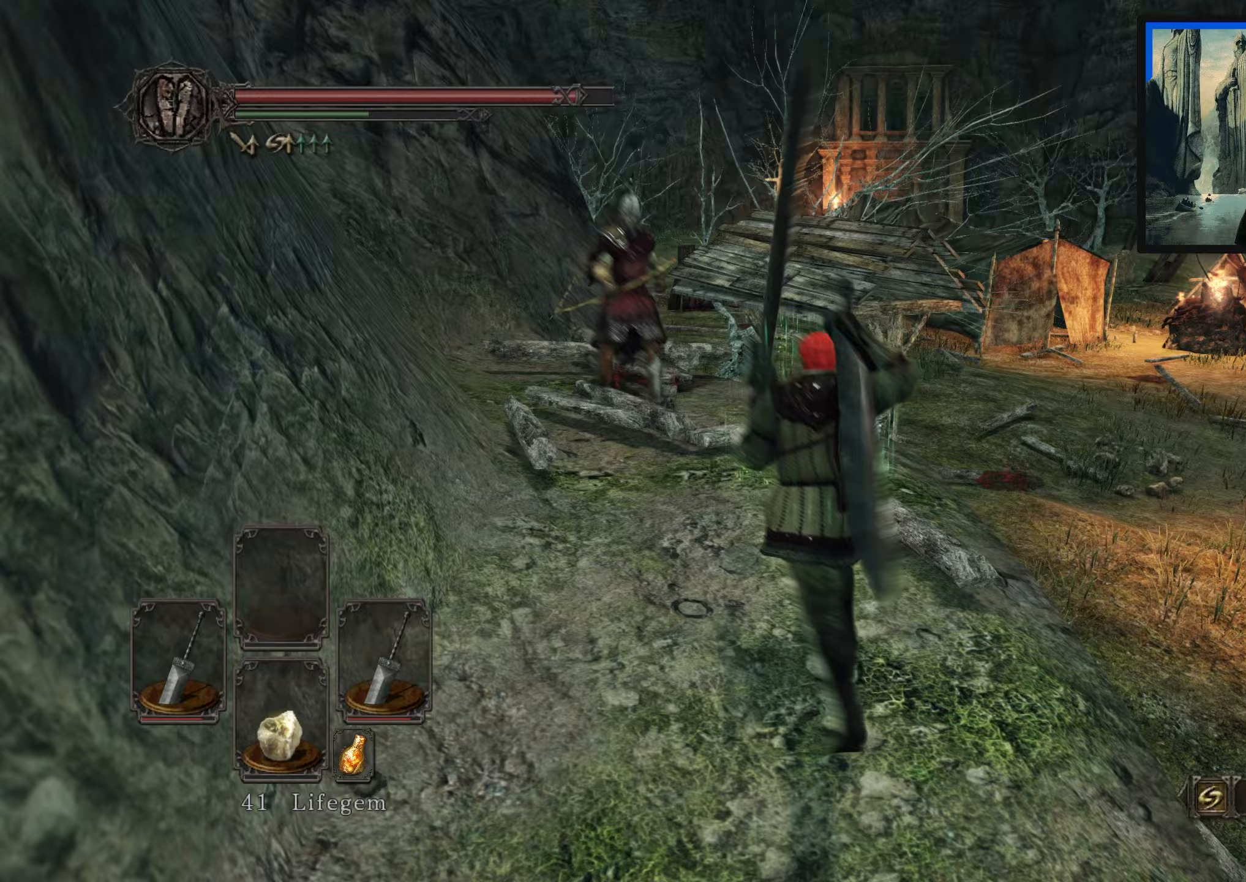
{"buttons": [], "left_stick": "up", "right_stick": "down-left", "events": [[17, "right_stick", "down-left"], [167, "L1", "down"], [167, "left_stick", "up"], [217, "right_stick", "center"], [283, "L1", "up"], [400, "right_stick", "down-left"]]}
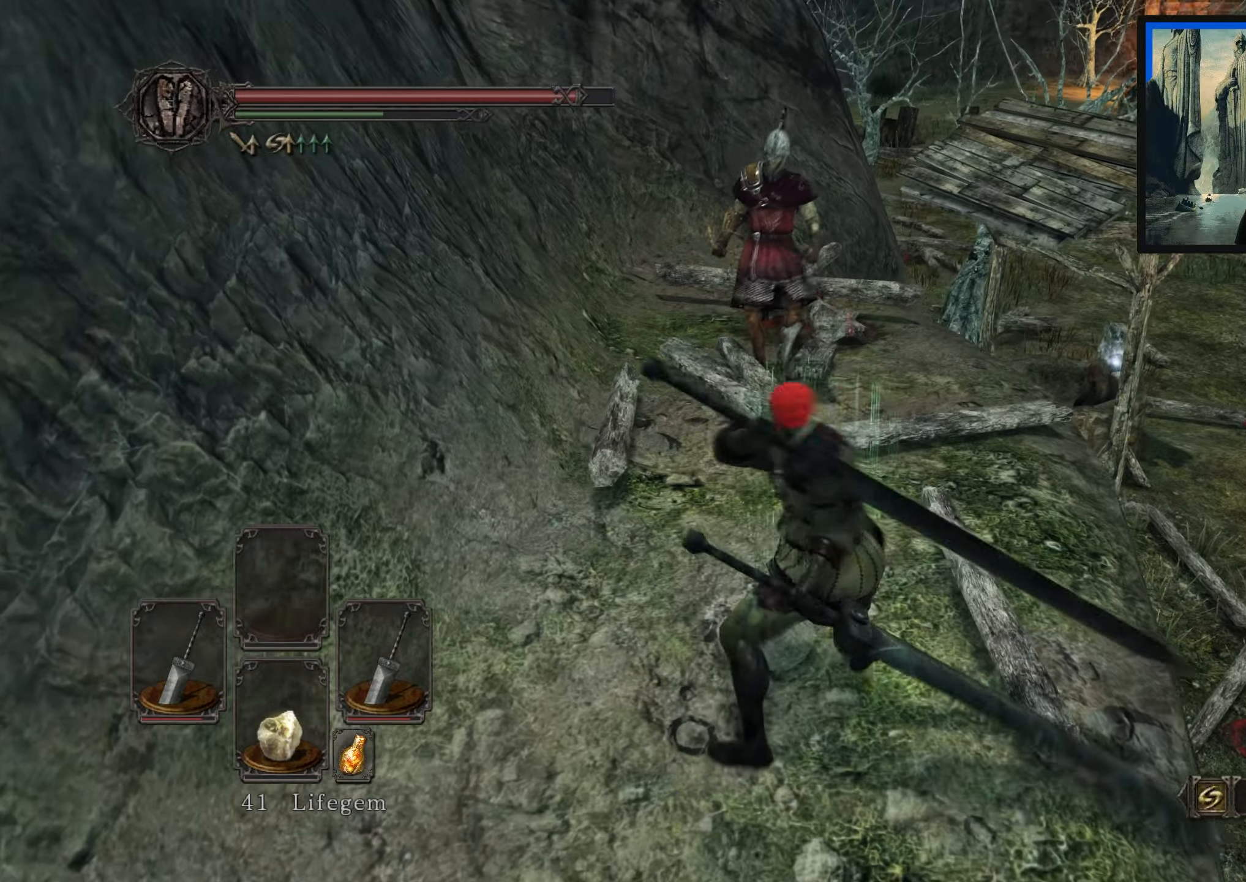
{"buttons": [], "left_stick": "up", "right_stick": "center", "events": [[33, "right_stick", "center"]]}
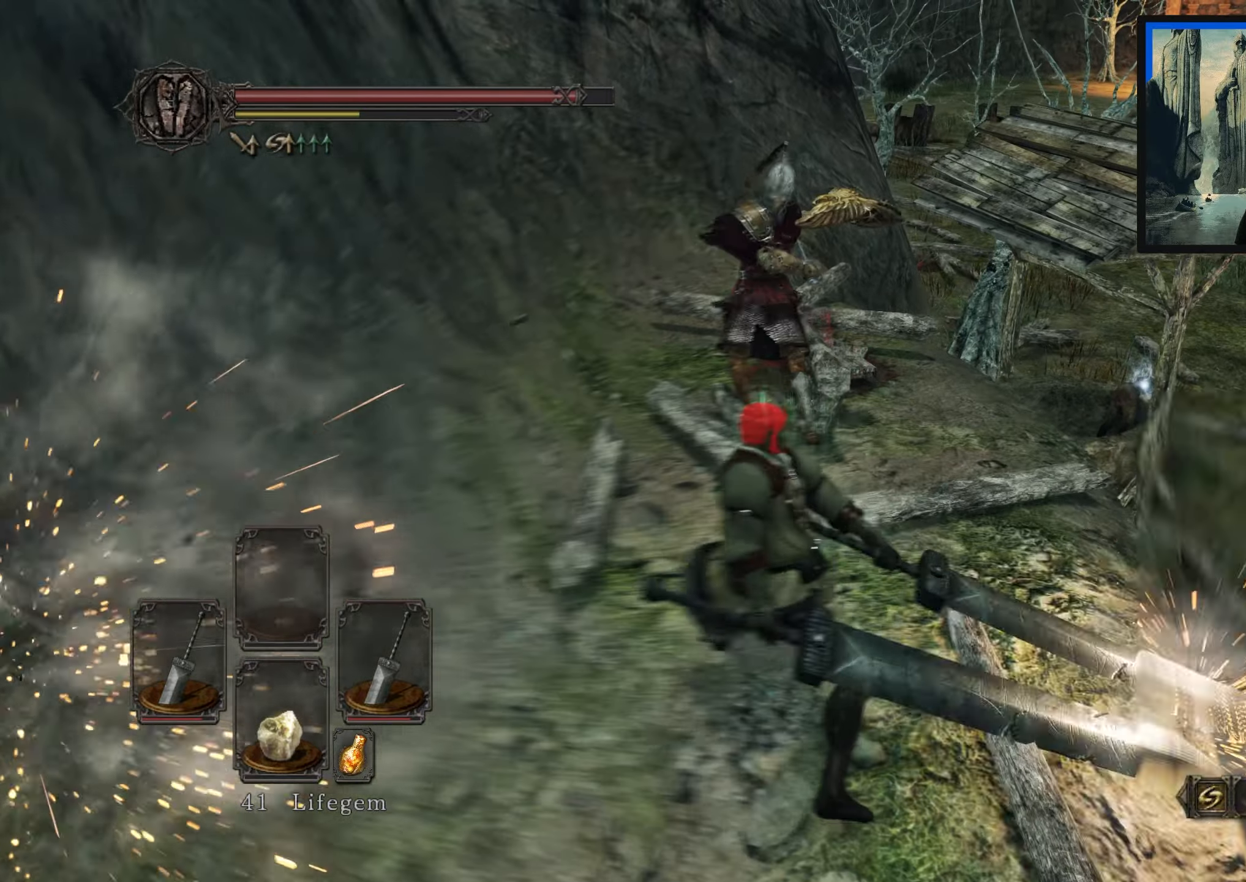
{"buttons": [], "left_stick": "down", "right_stick": "center", "events": [[333, "left_stick", "center"], [383, "left_stick", "down"]]}
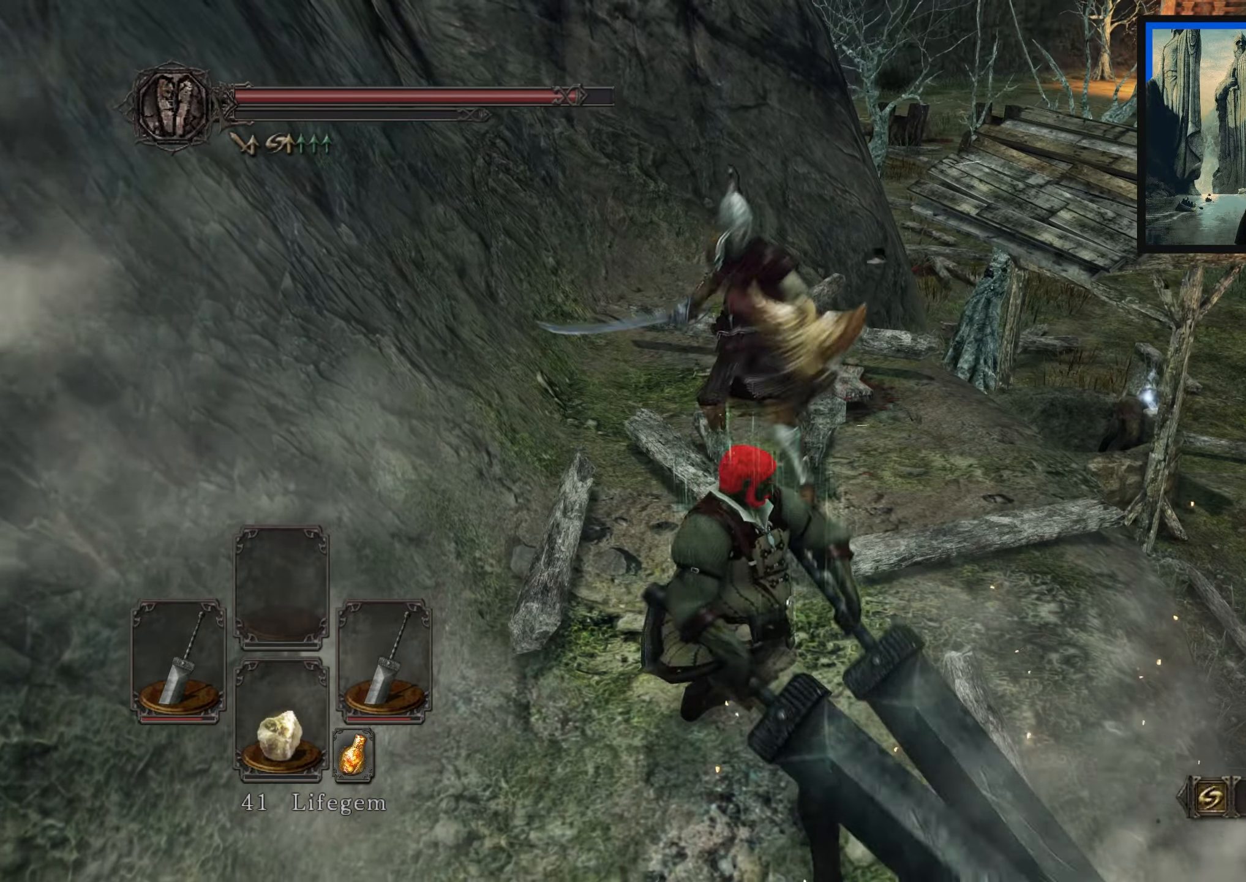
{"buttons": [], "left_stick": "down", "right_stick": "center", "events": [[67, "B", "down"], [150, "B", "up"], [267, "B", "down"], [350, "B", "up"], [450, "B", "down"], [500, "B", "up"]]}
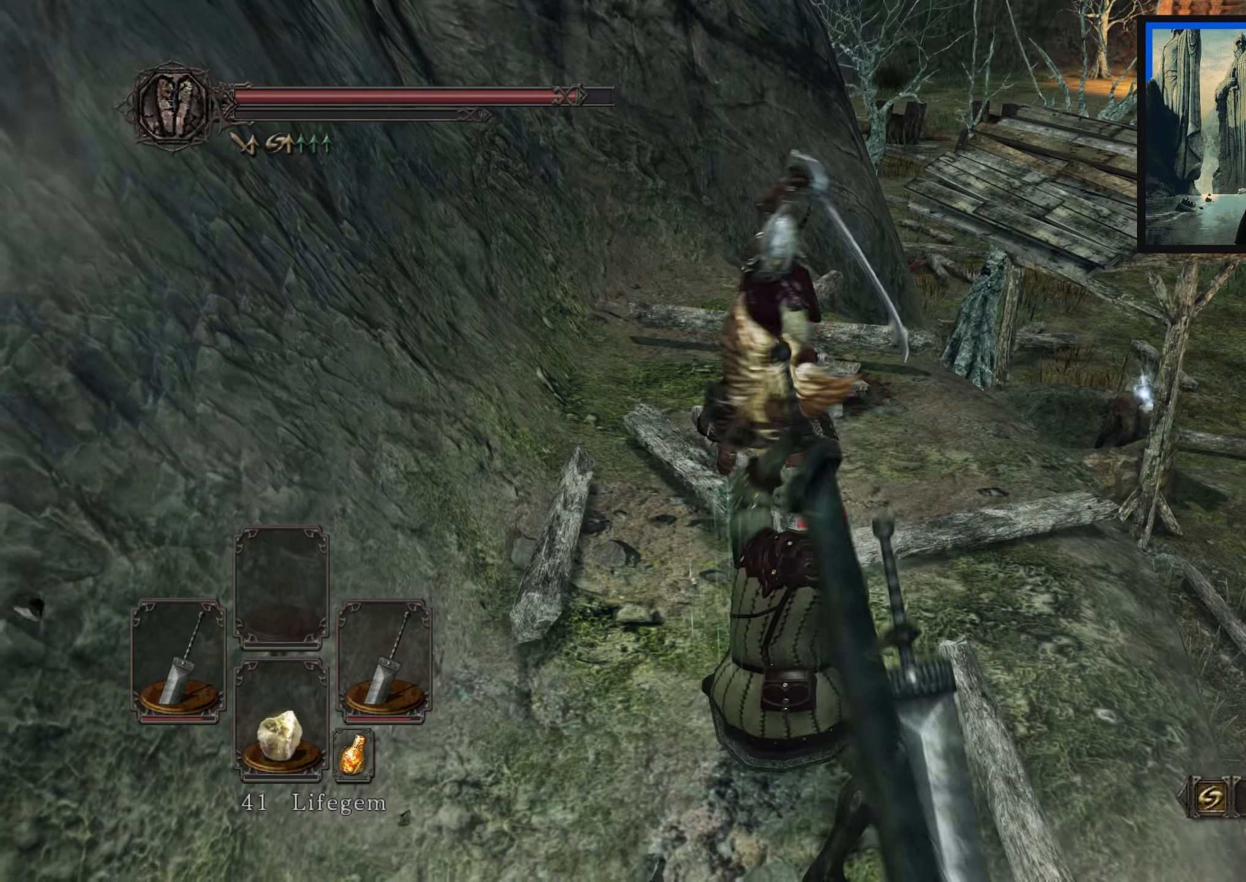
{"buttons": [], "left_stick": "down", "right_stick": "center", "events": [[83, "B", "down"], [150, "B", "up"], [200, "B", "down"], [300, "B", "up"]]}
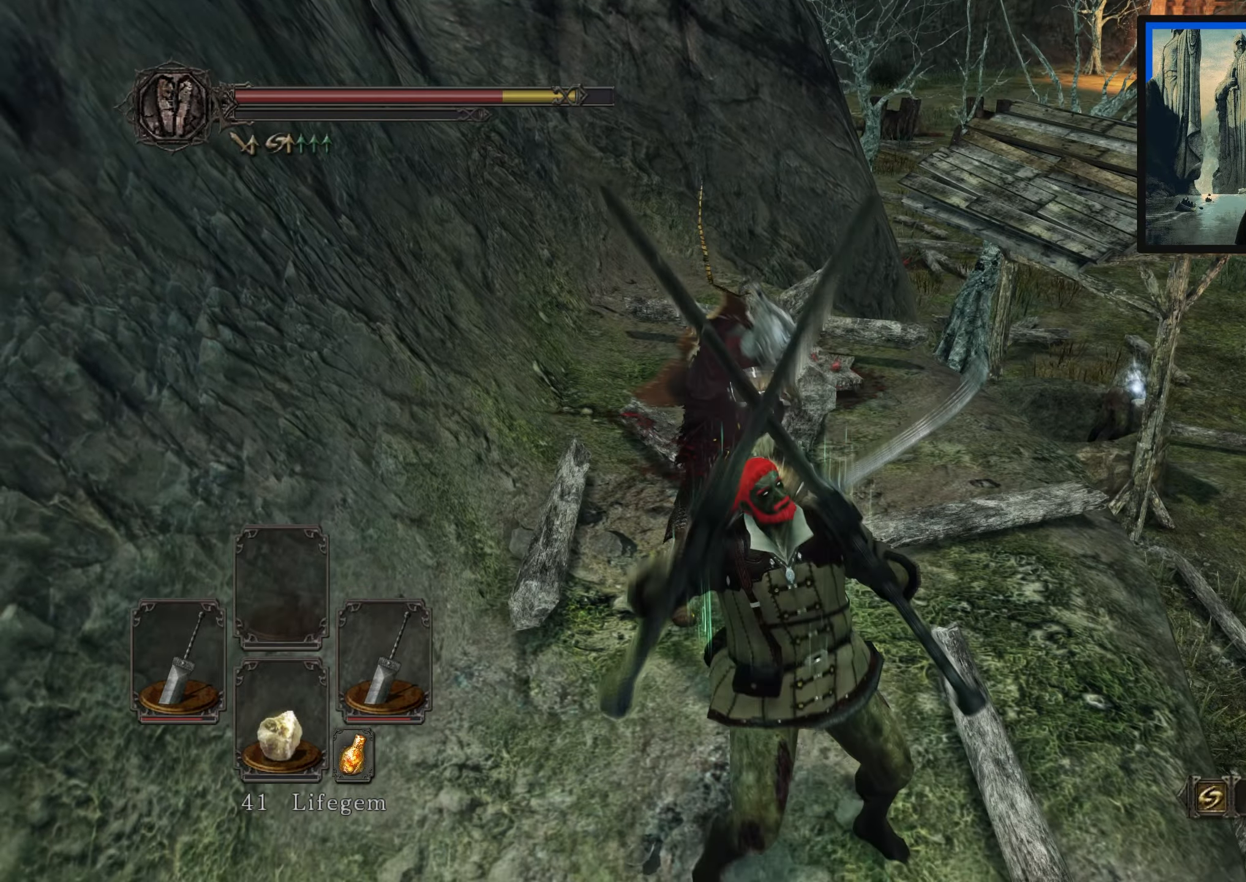
{"buttons": [], "left_stick": "down-left", "right_stick": "center", "events": [[267, "left_stick", "down-left"]]}
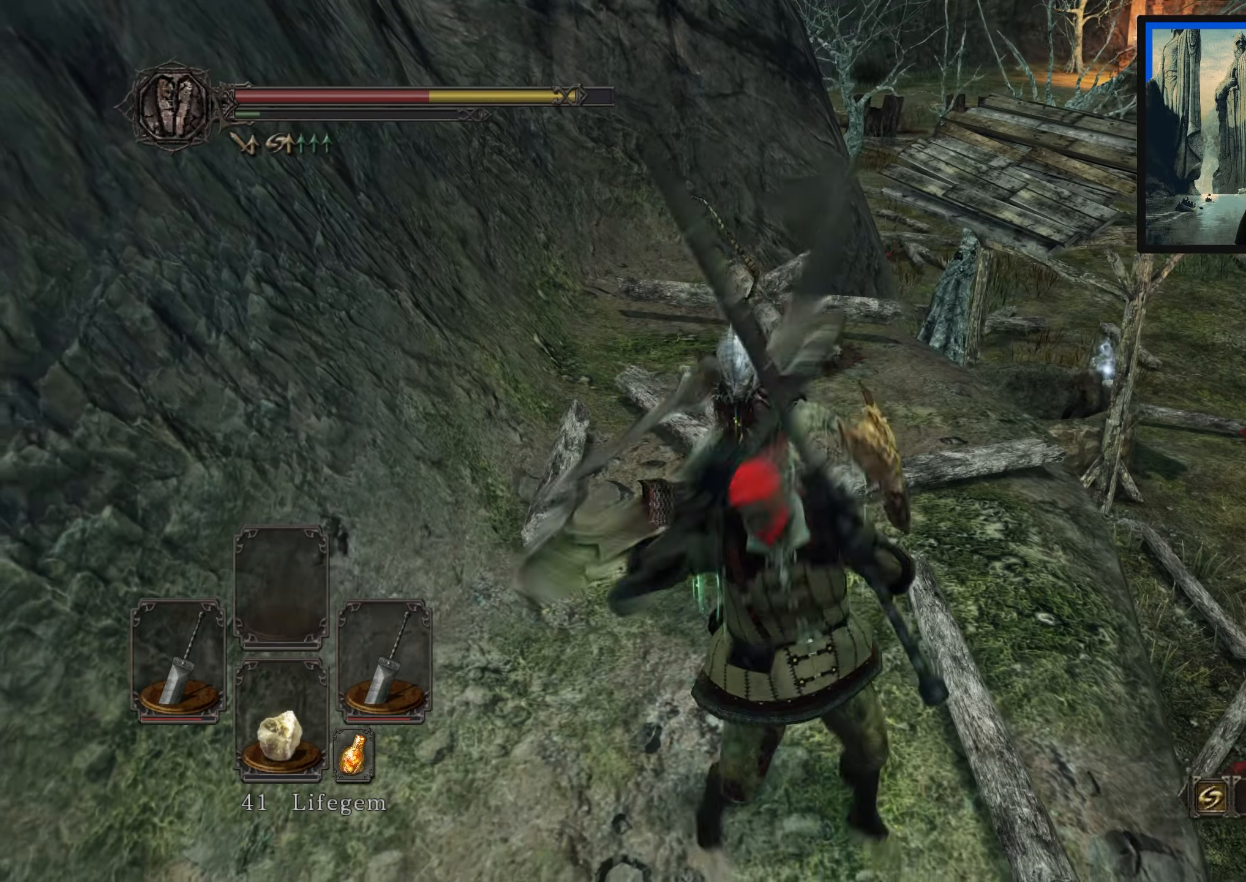
{"buttons": [], "left_stick": "down-left", "right_stick": "center", "events": []}
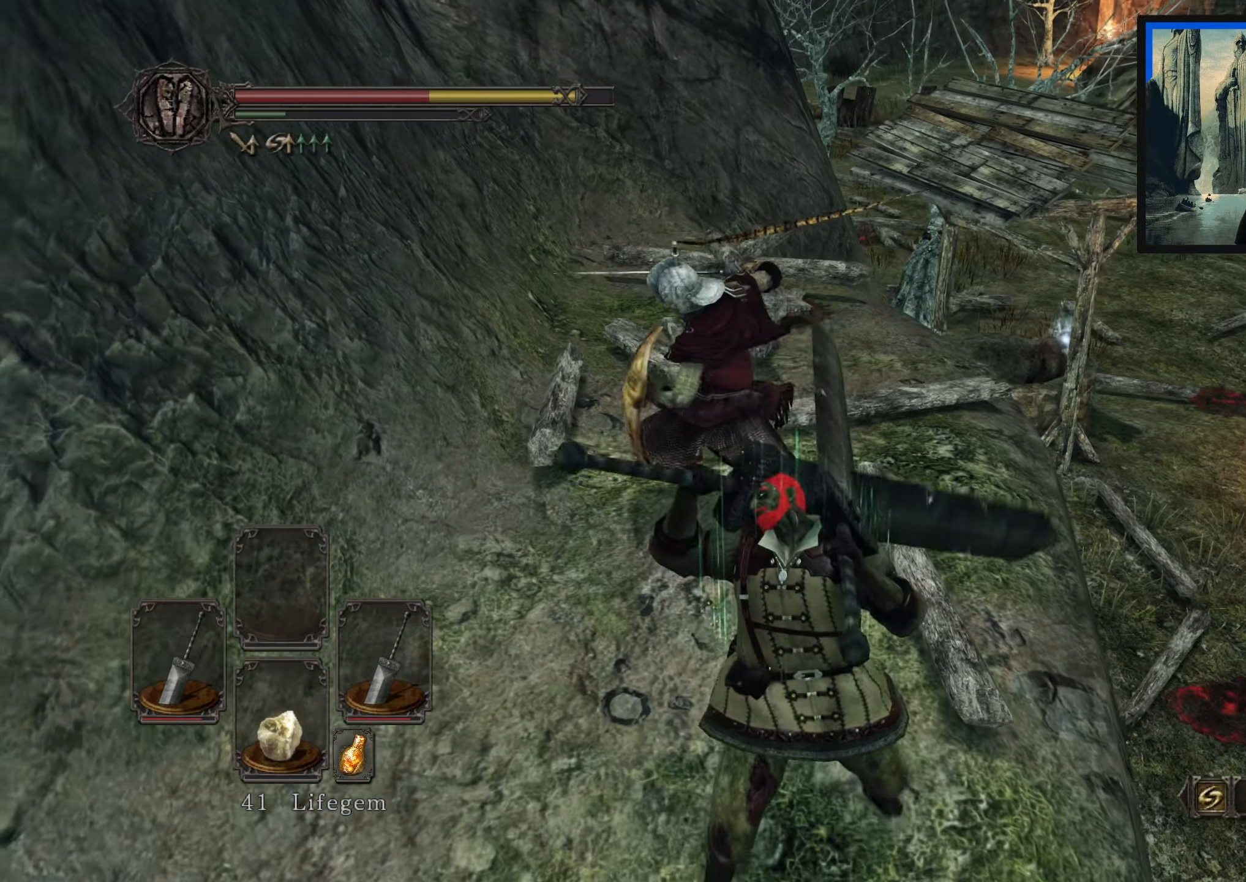
{"buttons": [], "left_stick": "down-left", "right_stick": "center", "events": [[333, "B", "down"], [383, "B", "up"]]}
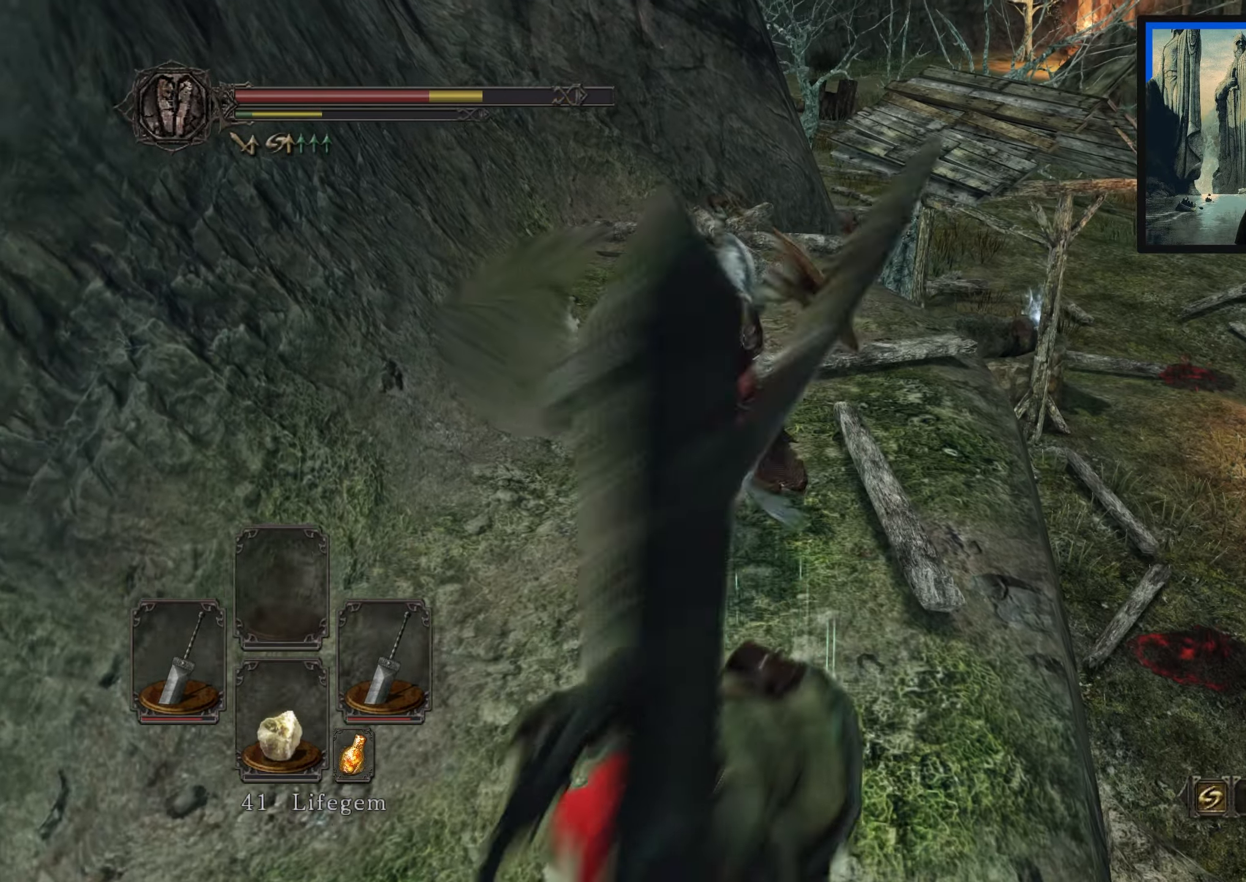
{"buttons": [], "left_stick": "center", "right_stick": "up-right", "events": [[200, "left_stick", "center"], [433, "right_stick", "up-right"]]}
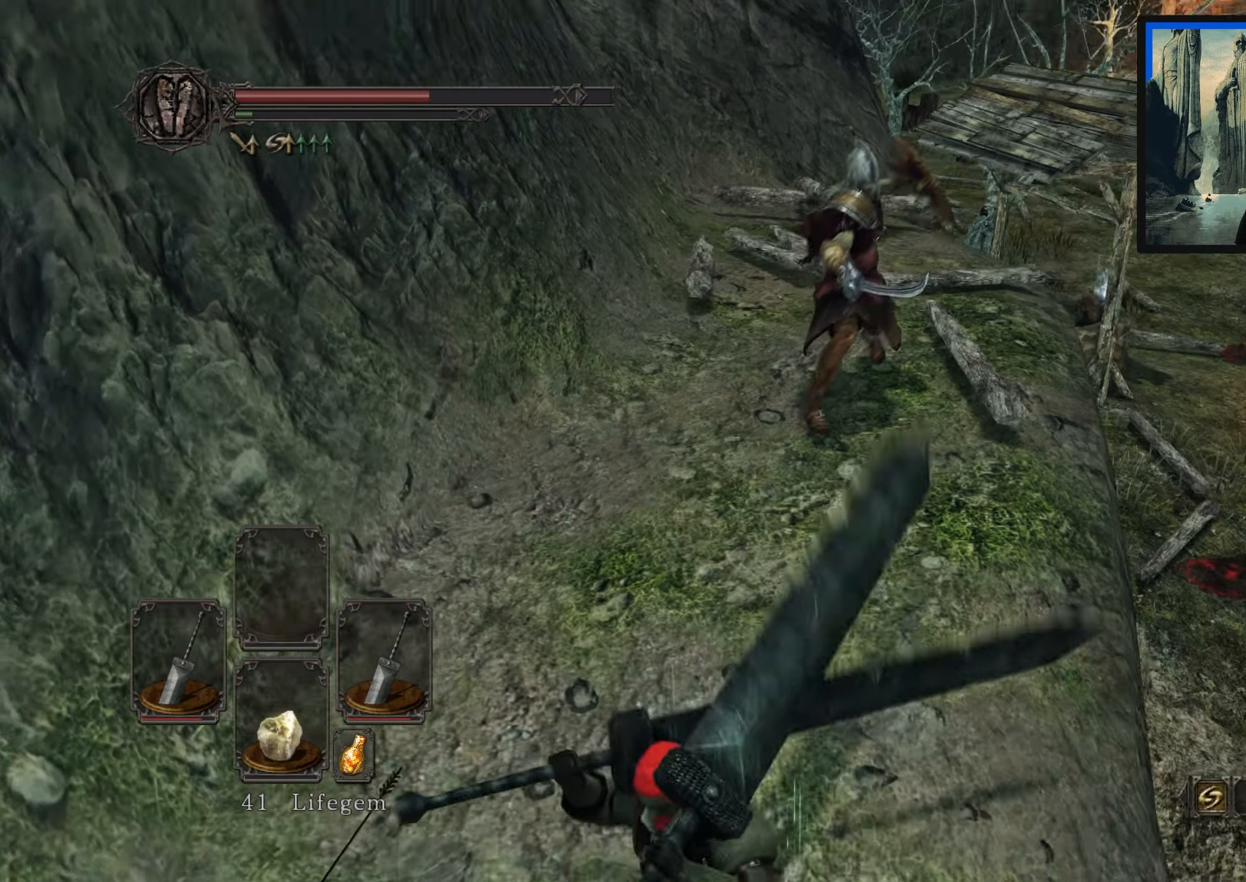
{"buttons": [], "left_stick": "up", "right_stick": "center", "events": [[83, "right_stick", "center"], [133, "left_stick", "down-right"], [400, "left_stick", "up-right"], [483, "left_stick", "up"]]}
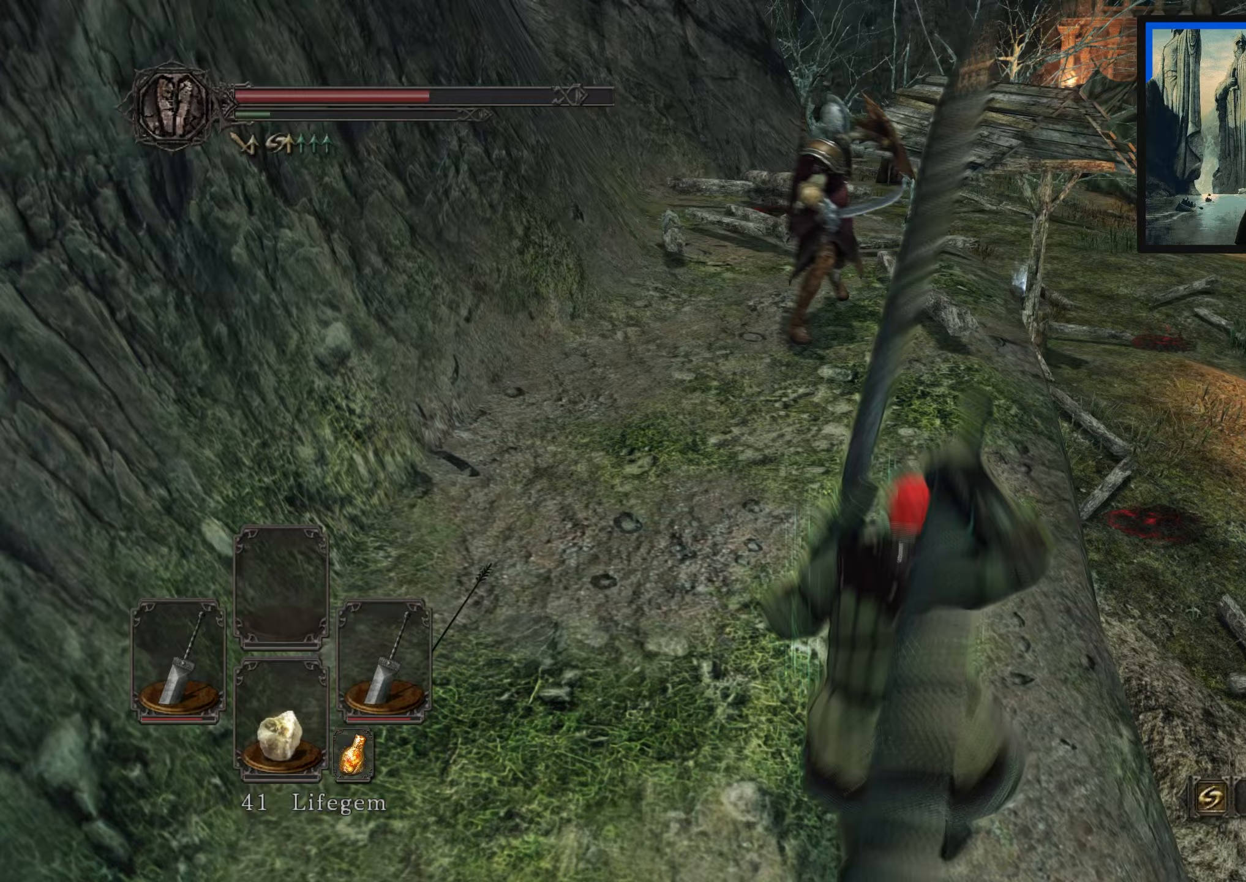
{"buttons": [], "left_stick": "up", "right_stick": "down", "events": [[367, "L1", "down"], [467, "L1", "up"], [500, "right_stick", "down"]]}
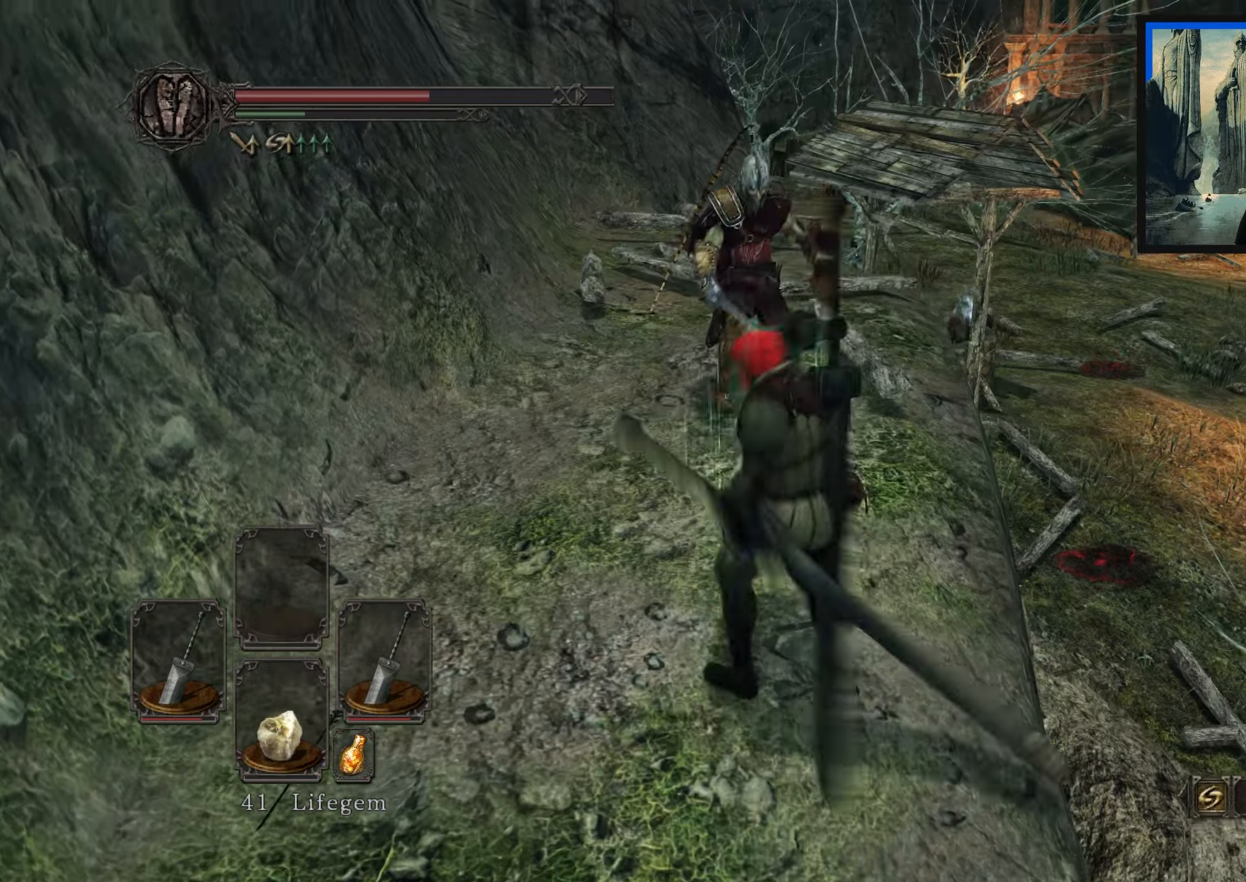
{"buttons": [], "left_stick": "up", "right_stick": "center", "events": [[217, "right_stick", "center"]]}
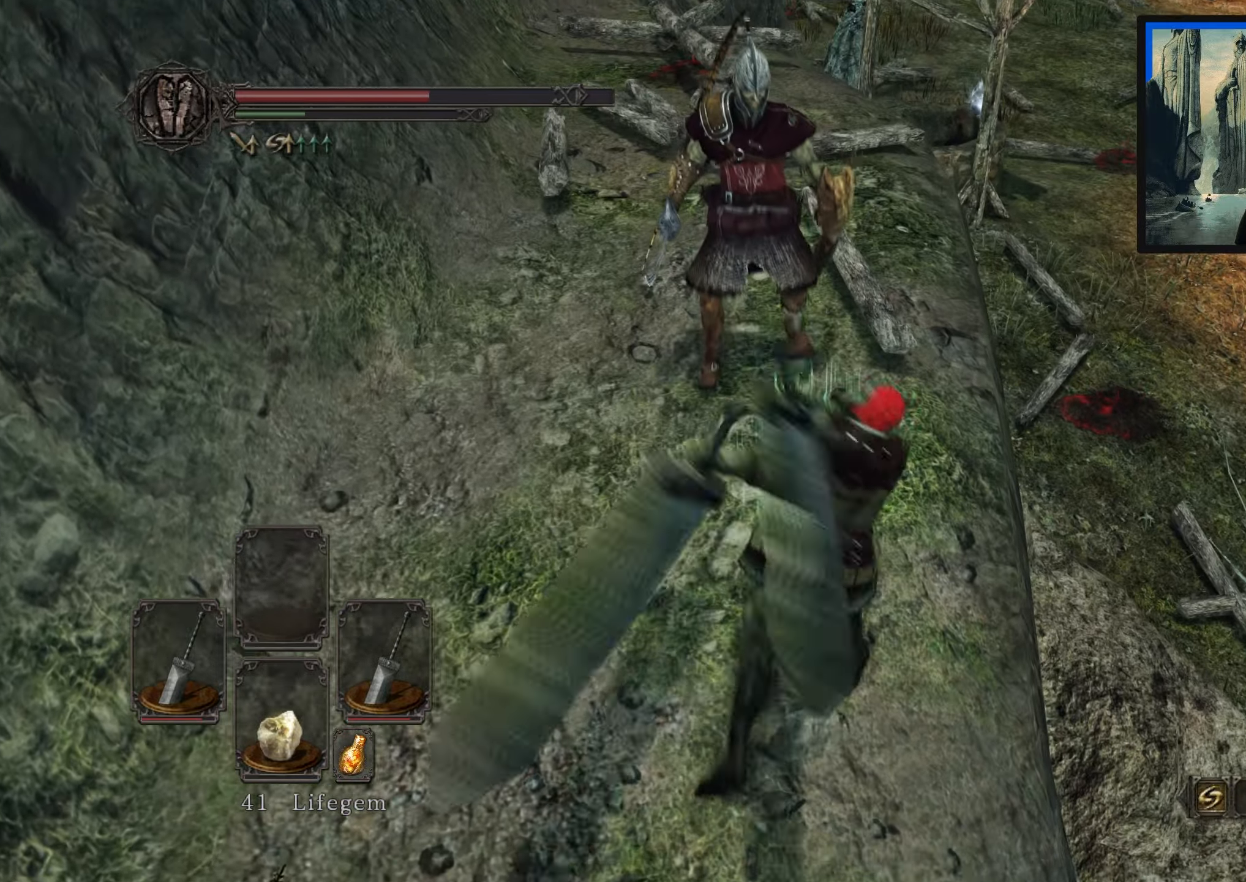
{"buttons": [], "left_stick": "up", "right_stick": "up-right", "events": [[317, "right_stick", "up-right"]]}
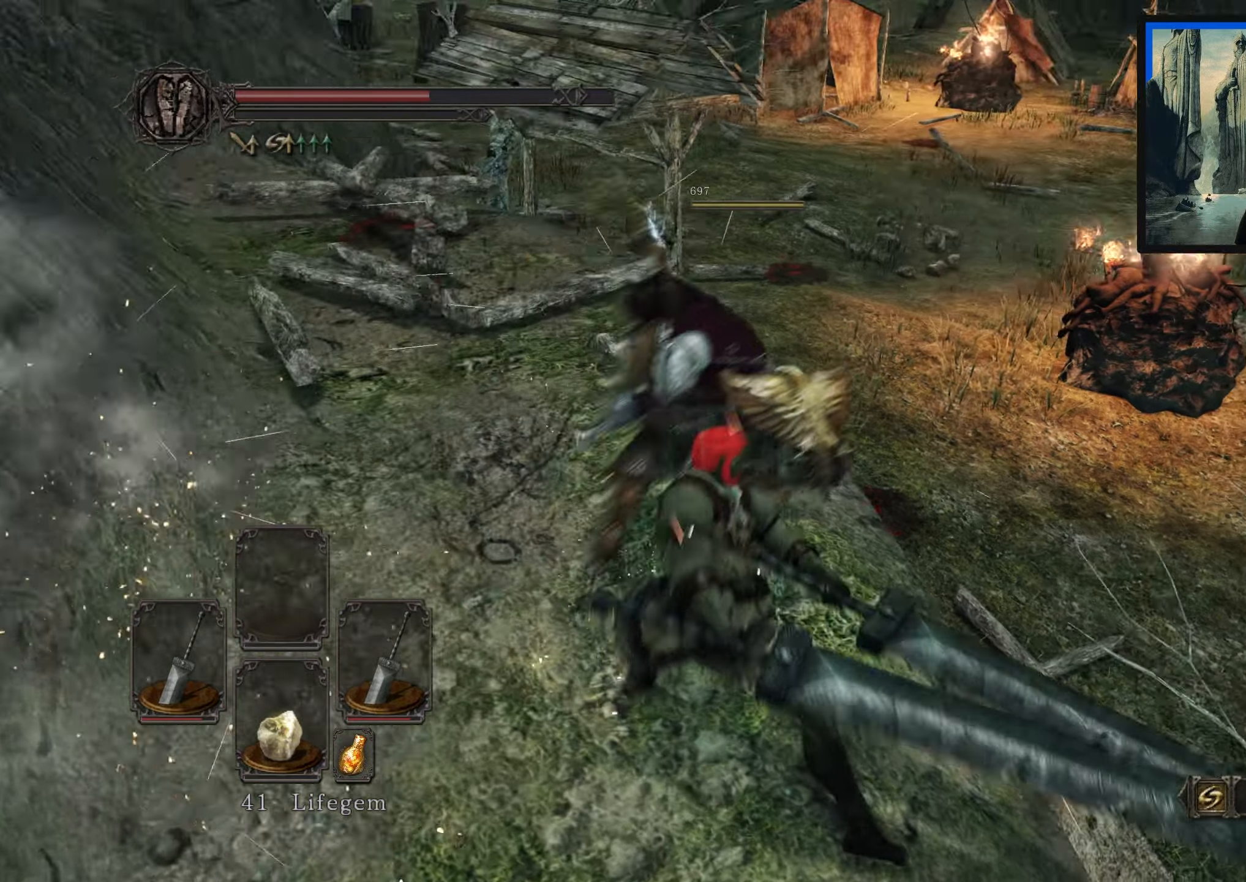
{"buttons": [], "left_stick": "up-left", "right_stick": "center", "events": [[150, "left_stick", "center"], [167, "right_stick", "center"], [367, "left_stick", "up-left"]]}
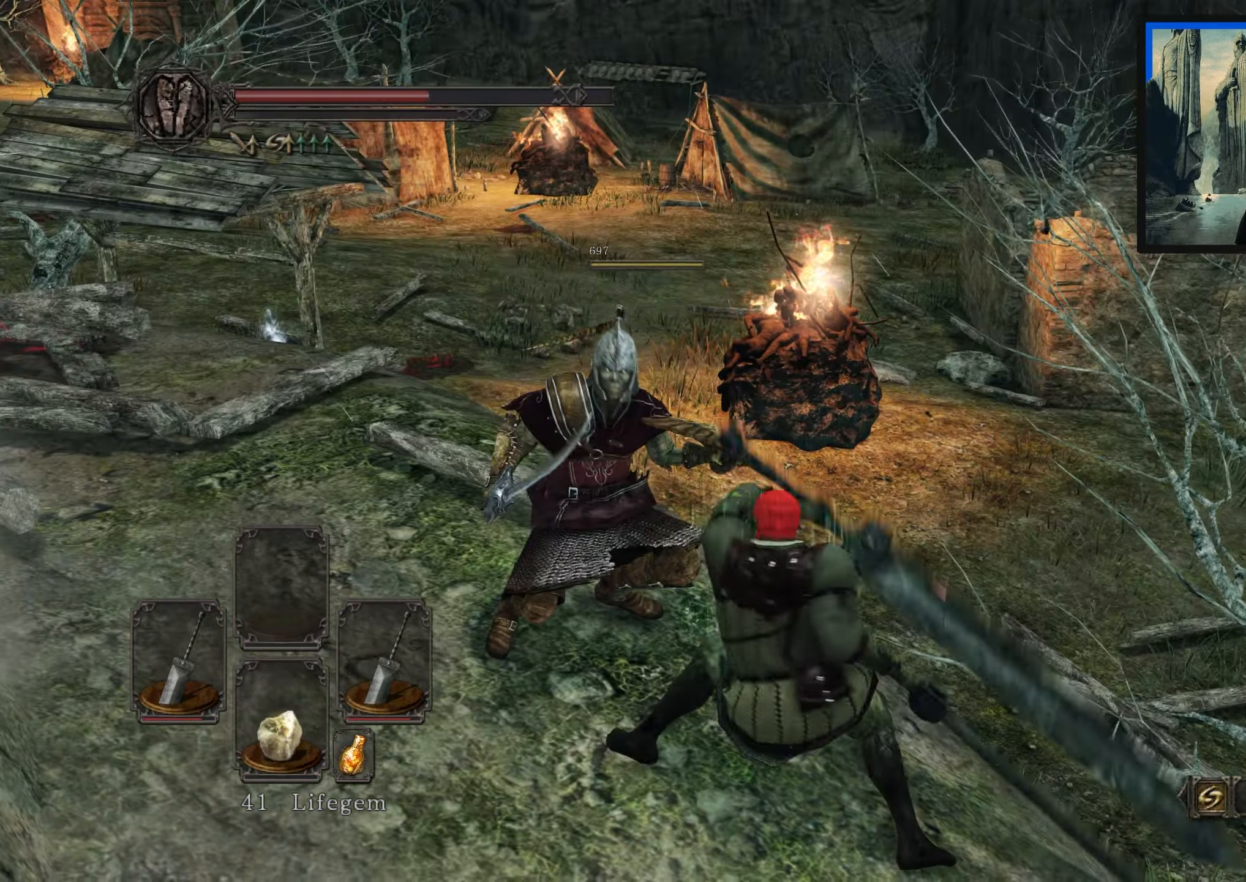
{"buttons": [], "left_stick": "up-left", "right_stick": "center", "events": [[67, "right_stick", "down-right"], [300, "right_stick", "center"]]}
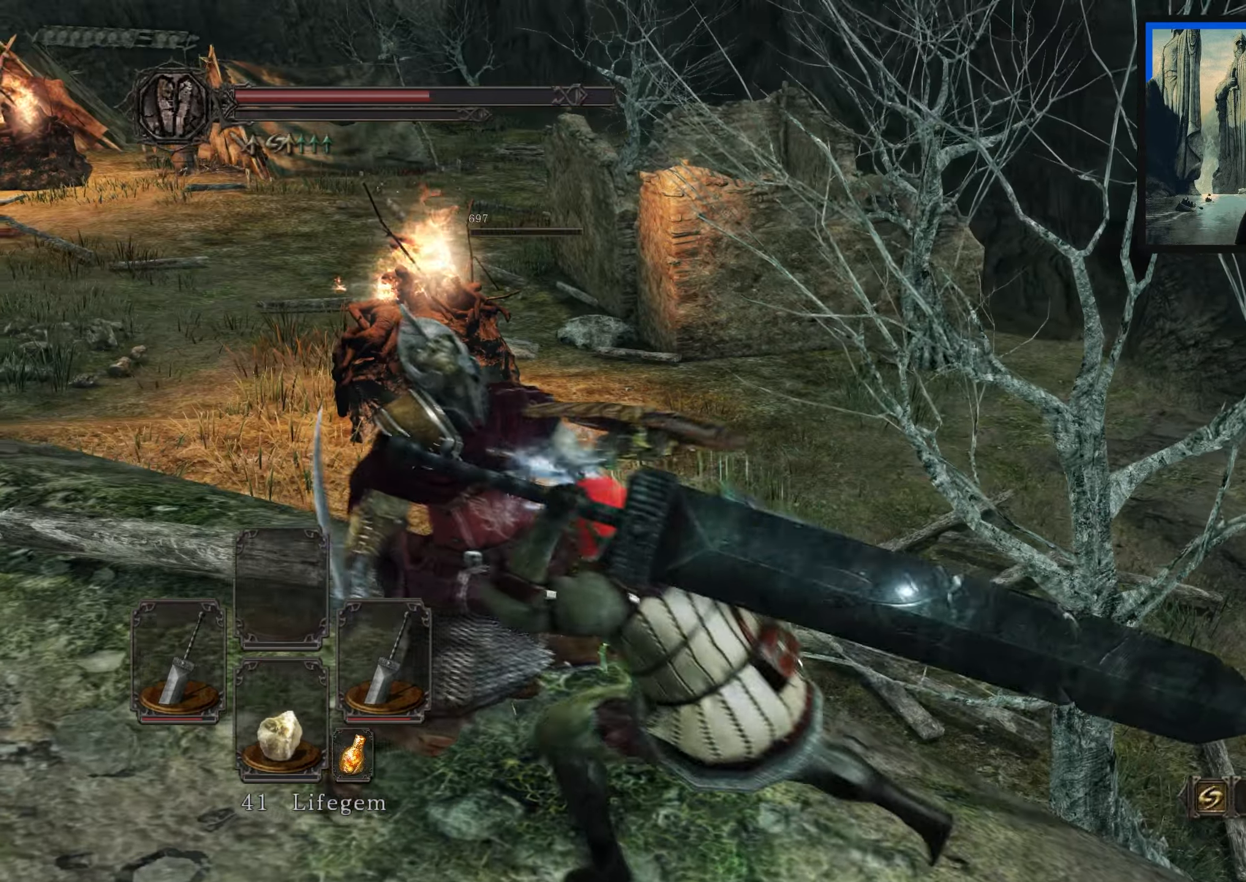
{"buttons": [], "left_stick": "down-right", "right_stick": "center", "events": [[33, "right_stick", "down"], [217, "right_stick", "down-left"], [333, "right_stick", "center"], [417, "left_stick", "center"], [500, "left_stick", "down-right"]]}
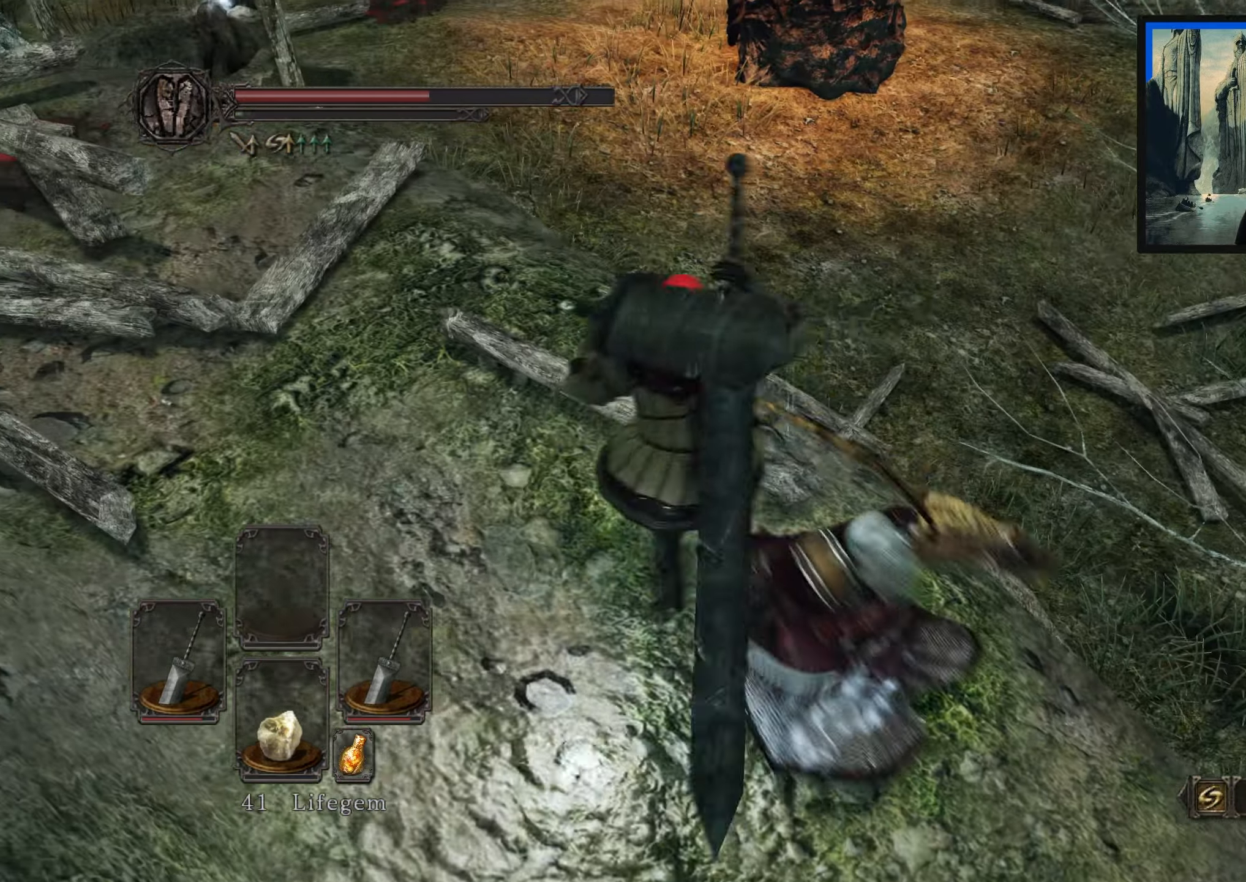
{"buttons": [], "left_stick": "down-left", "right_stick": "center", "events": [[233, "A", "down"], [283, "left_stick", "down"], [300, "A", "up"], [383, "left_stick", "down-left"], [400, "A", "down"], [500, "A", "up"]]}
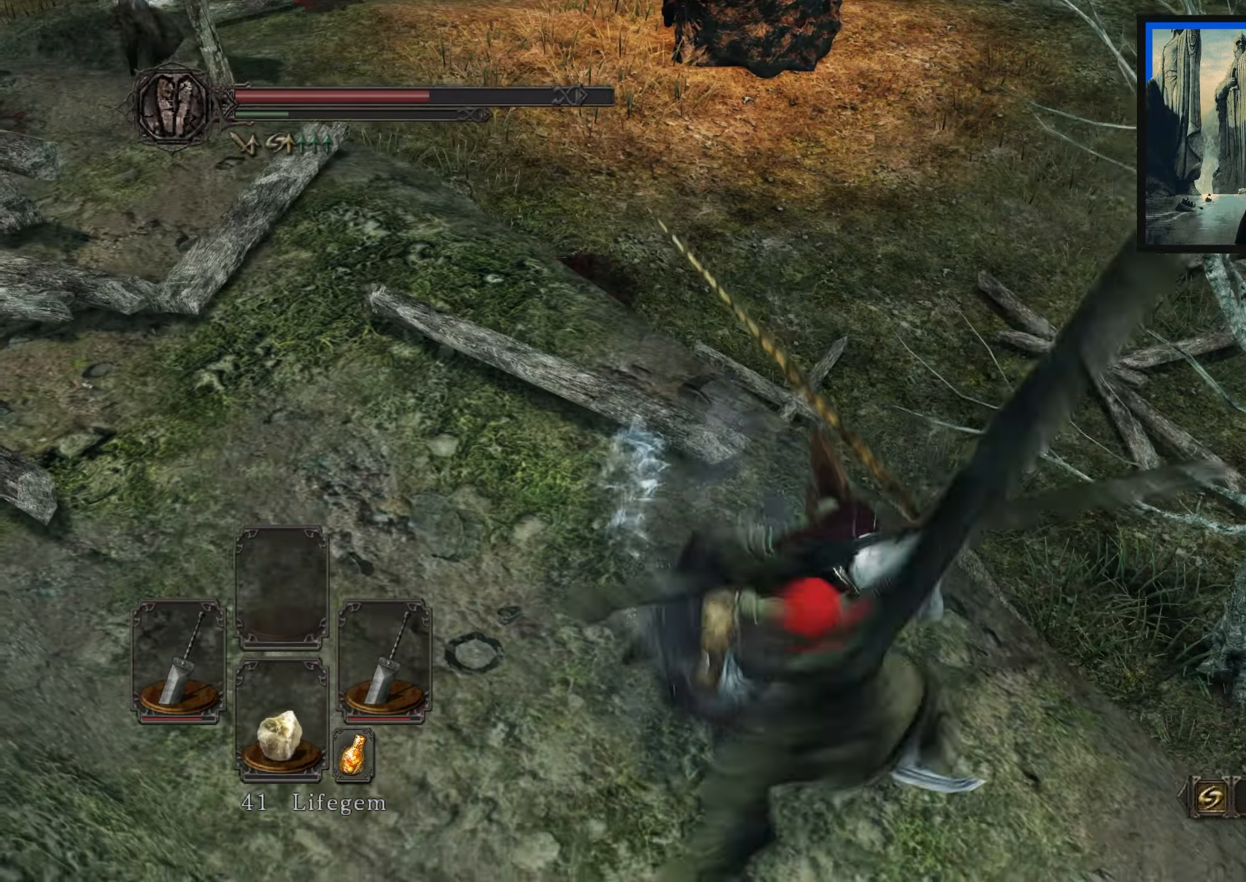
{"buttons": [], "left_stick": "up", "right_stick": "left", "events": [[83, "left_stick", "up-left"], [100, "A", "down"], [150, "A", "up"], [200, "left_stick", "up"], [367, "right_stick", "left"]]}
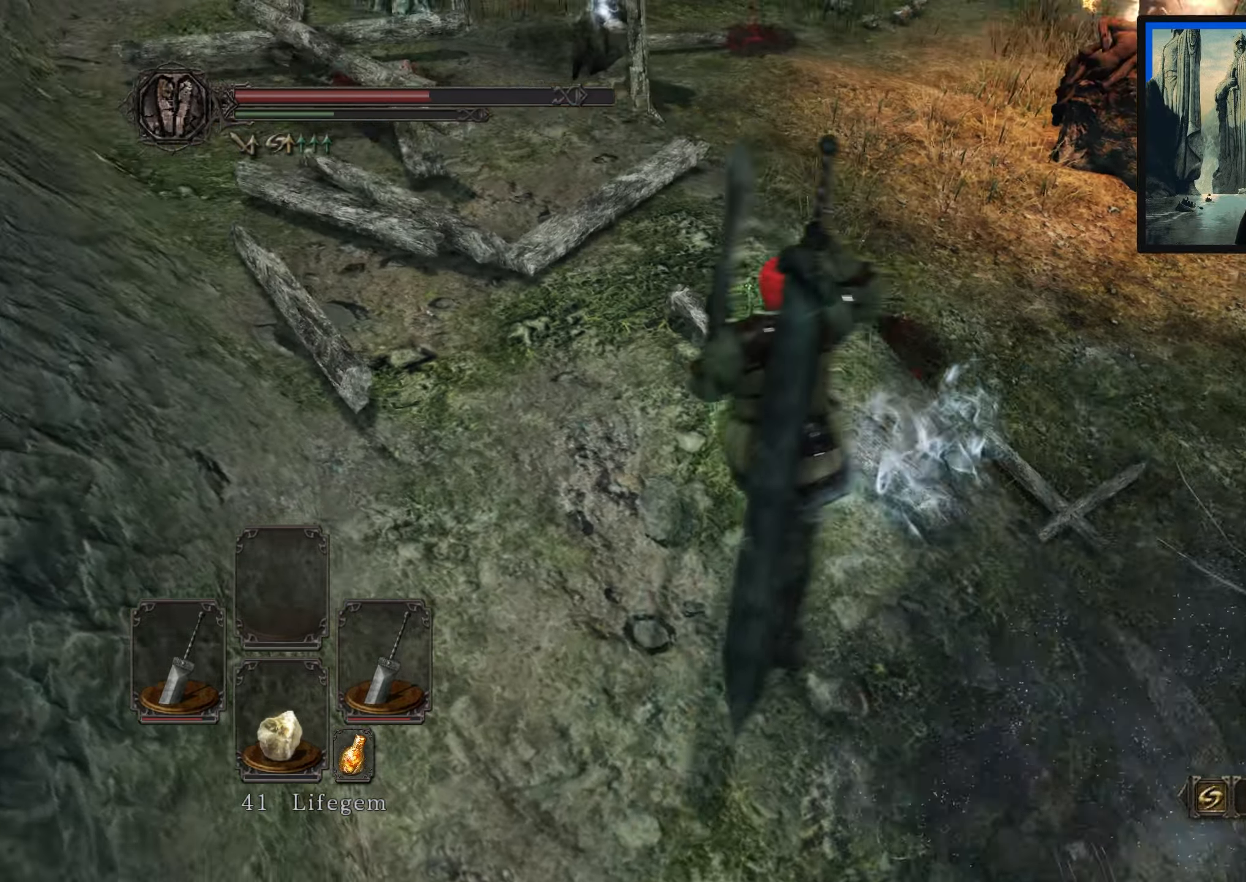
{"buttons": [], "left_stick": "up", "right_stick": "center", "events": [[217, "right_stick", "center"]]}
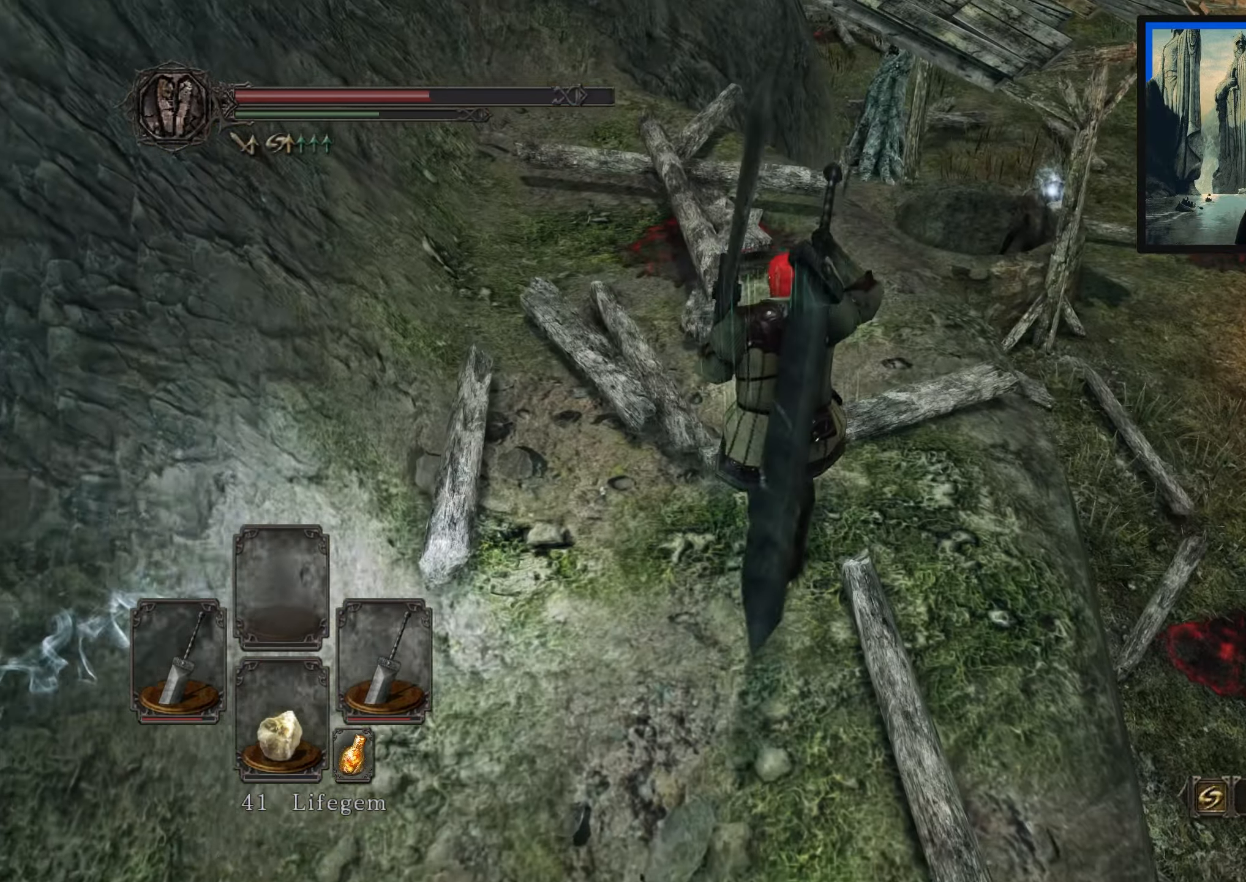
{"buttons": [], "left_stick": "up", "right_stick": "center", "events": [[133, "right_stick", "left"], [300, "right_stick", "center"]]}
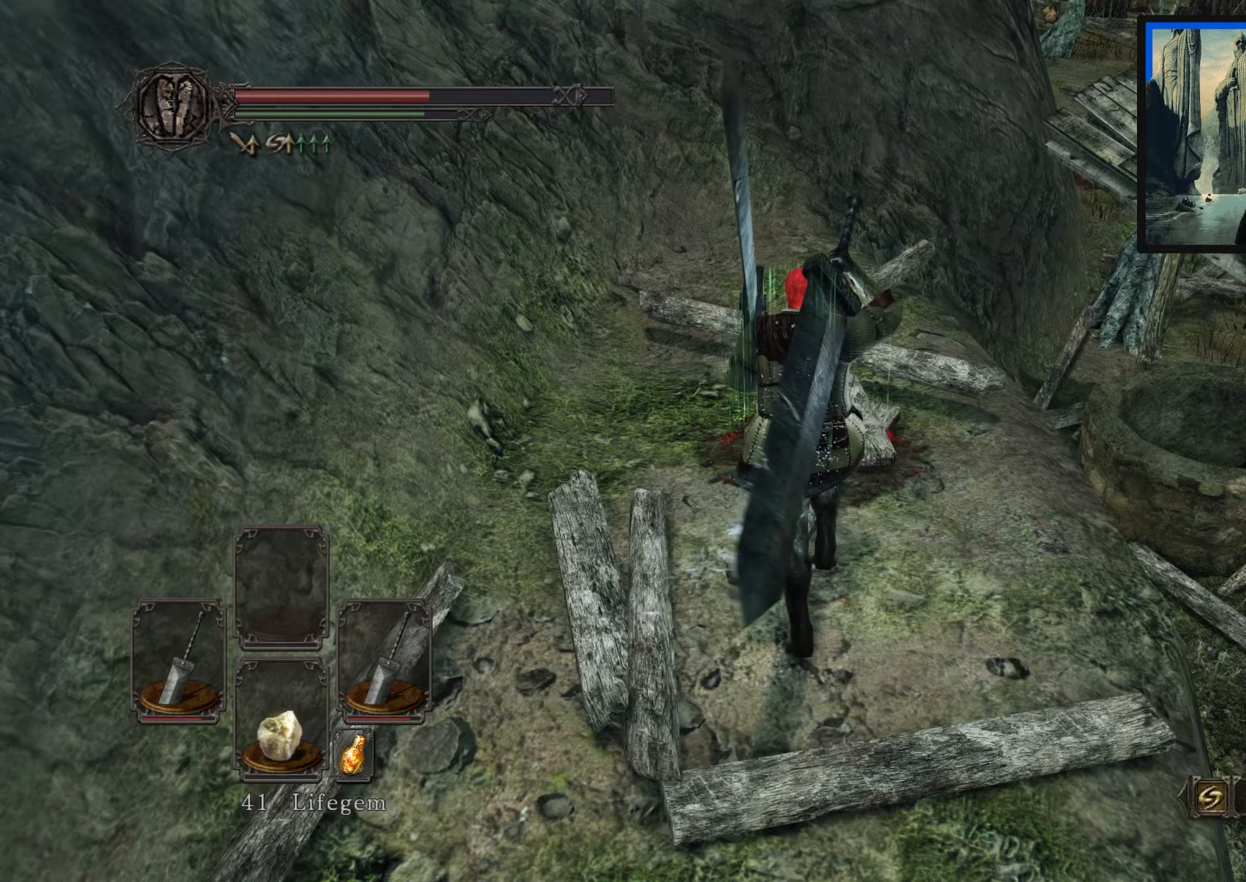
{"buttons": [], "left_stick": "up", "right_stick": "center", "events": []}
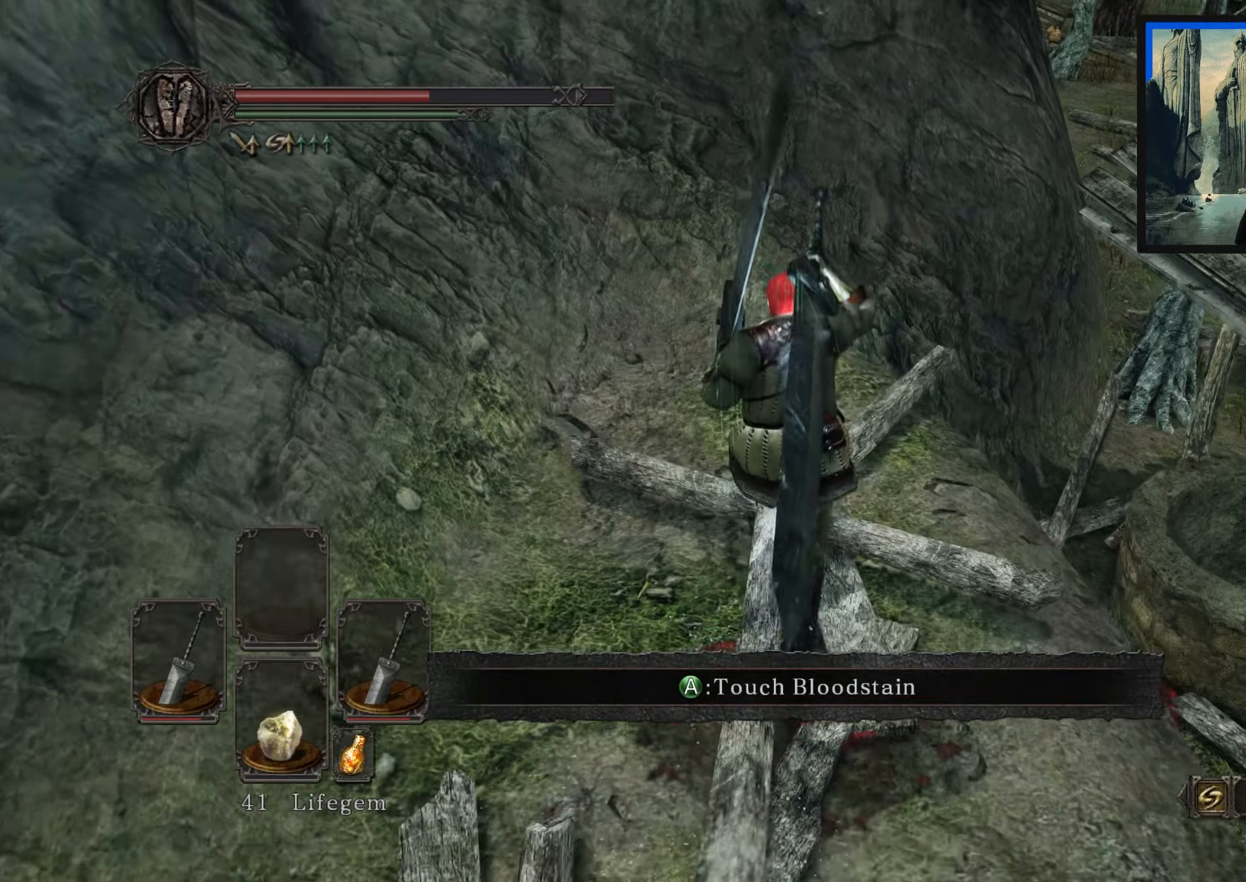
{"buttons": [], "left_stick": "up-left", "right_stick": "down-right", "events": [[33, "left_stick", "center"], [300, "right_stick", "right"], [317, "left_stick", "up"], [367, "left_stick", "up-left"], [467, "right_stick", "down-right"]]}
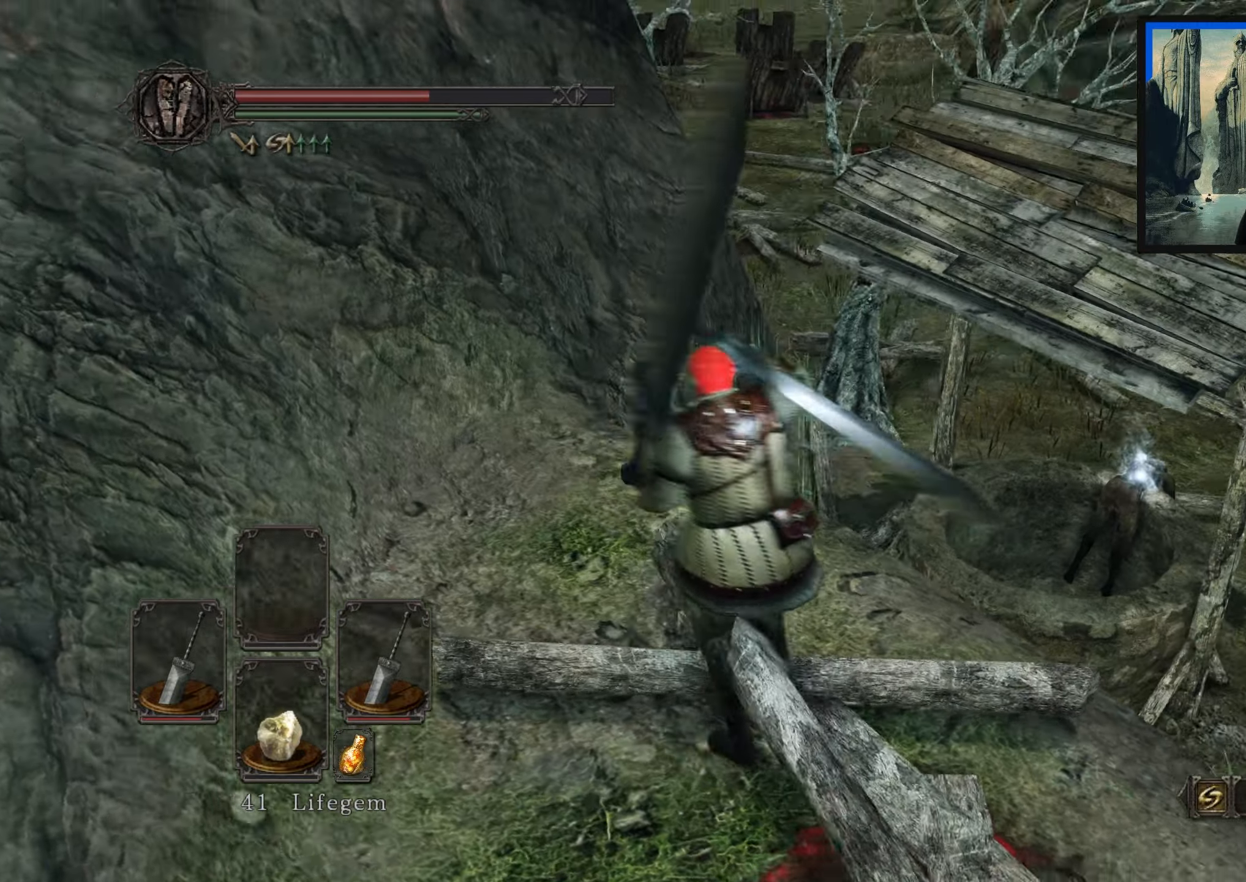
{"buttons": [], "left_stick": "center", "right_stick": "center", "events": [[250, "right_stick", "down-left"], [317, "right_stick", "center"], [350, "left_stick", "center"]]}
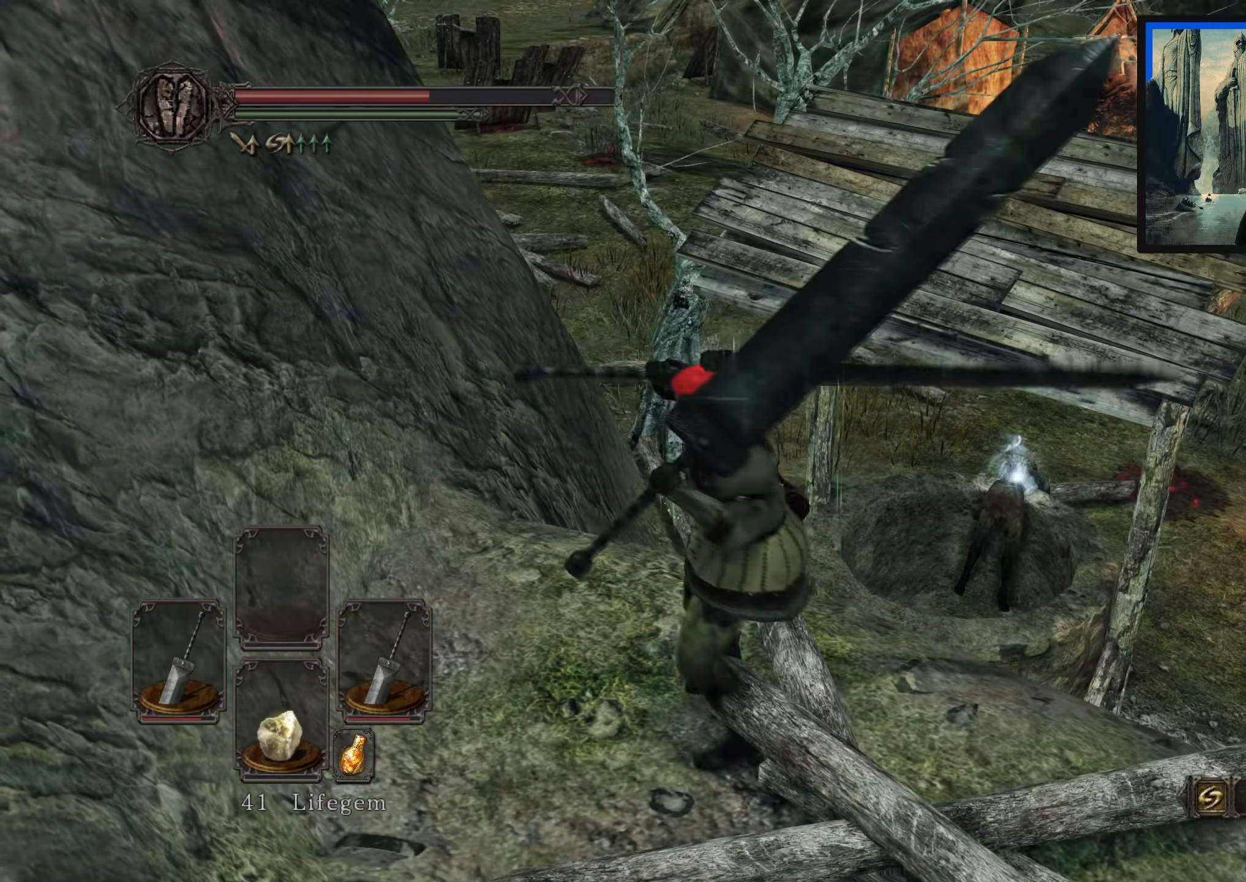
{"buttons": [], "left_stick": "up-left", "right_stick": "center", "events": [[317, "left_stick", "up-left"]]}
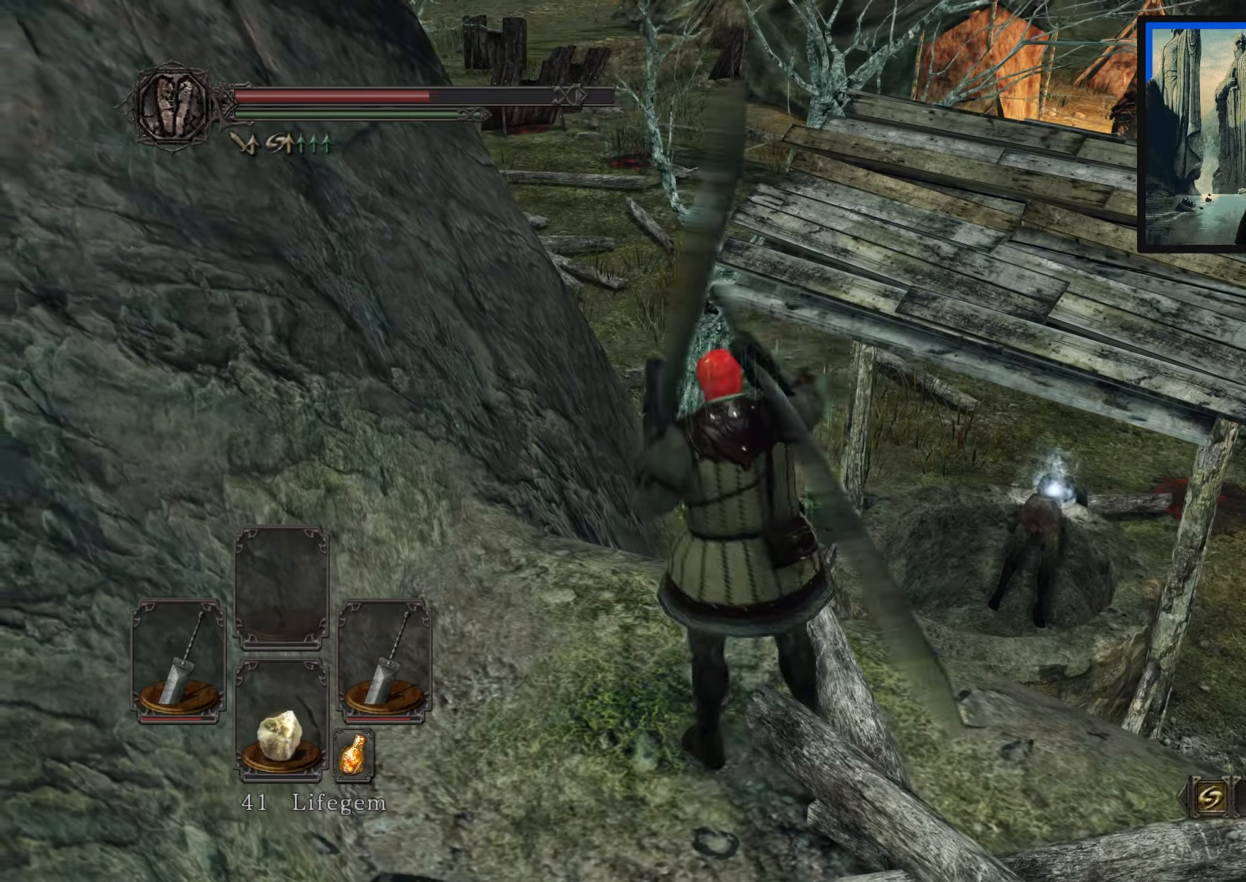
{"buttons": [], "left_stick": "right", "right_stick": "center", "events": [[67, "right_stick", "right"], [150, "left_stick", "up-right"], [167, "right_stick", "down-right"], [217, "left_stick", "right"], [483, "right_stick", "center"]]}